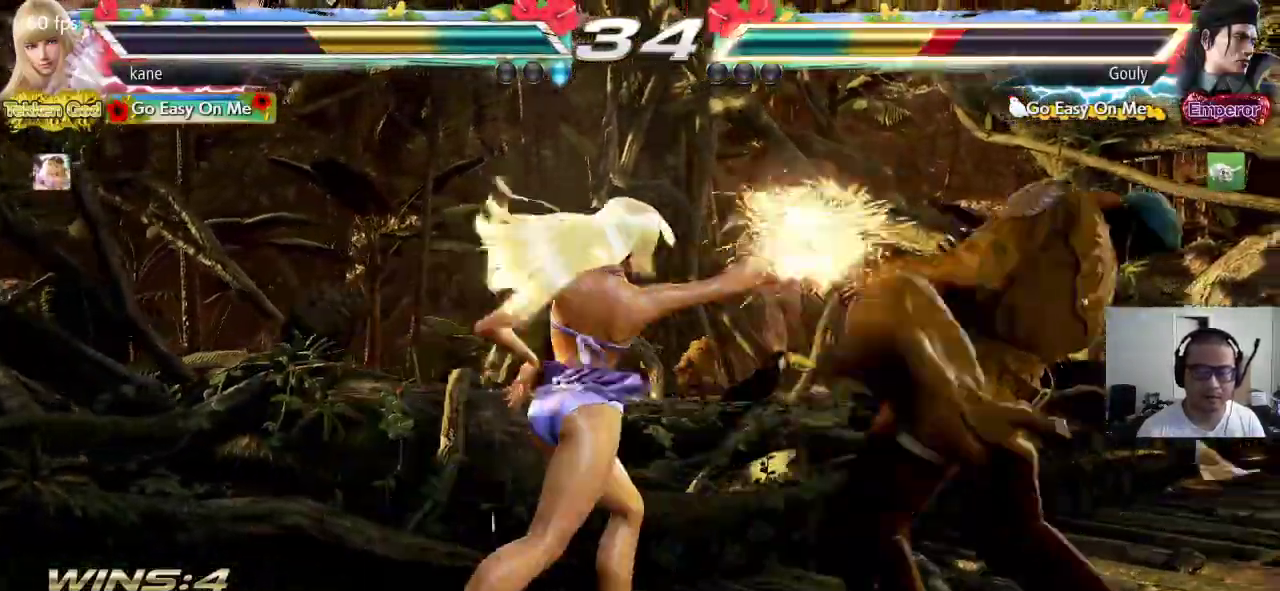
Gameplay with a controller (arcade stick); each line is a JSON object with the inputs held at the frame after it (dt_ms = milliseconds from this image to that frame). "events" lists button and stick changes between this image and that frame as [ms after this image, input, new state], when the widget could be followed in between. Not read: L3 R3.
{"dt_ms": 500, "buttons": [], "left_stick": "center", "events": [[17, "TRIANGLE", "down"], [150, "CROSS", "up"], [167, "TRIANGLE", "up"], [167, "left_stick", "center"]]}
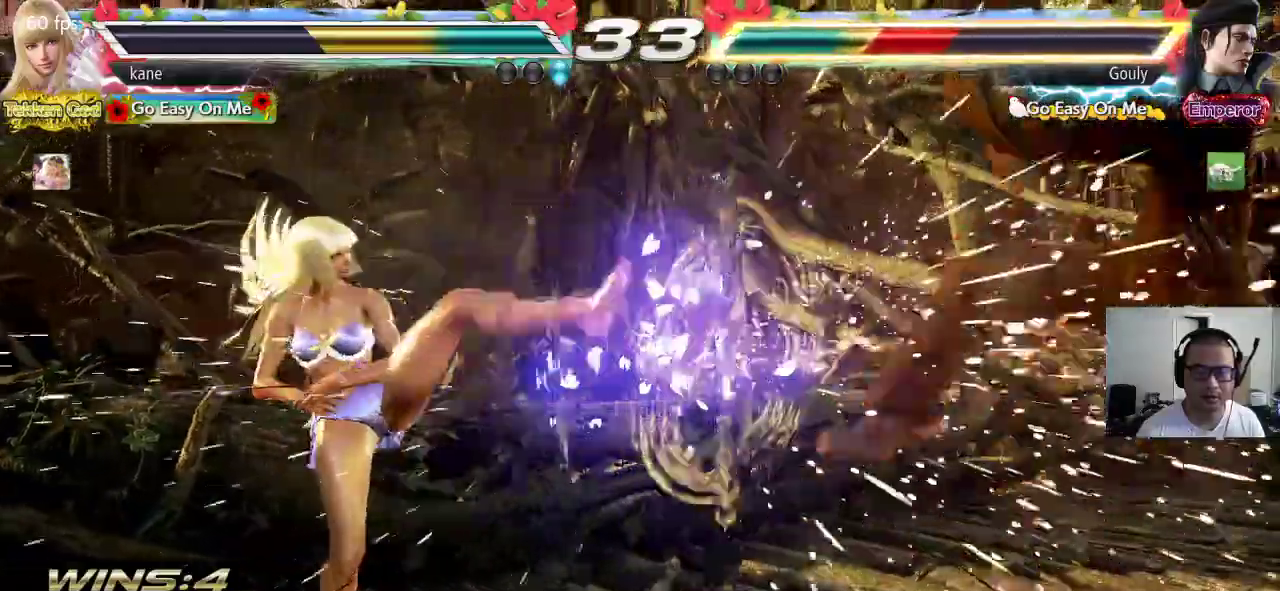
{"dt_ms": 500, "buttons": [], "left_stick": "right", "events": [[133, "left_stick", "right"], [183, "left_stick", "center"], [250, "left_stick", "right"]]}
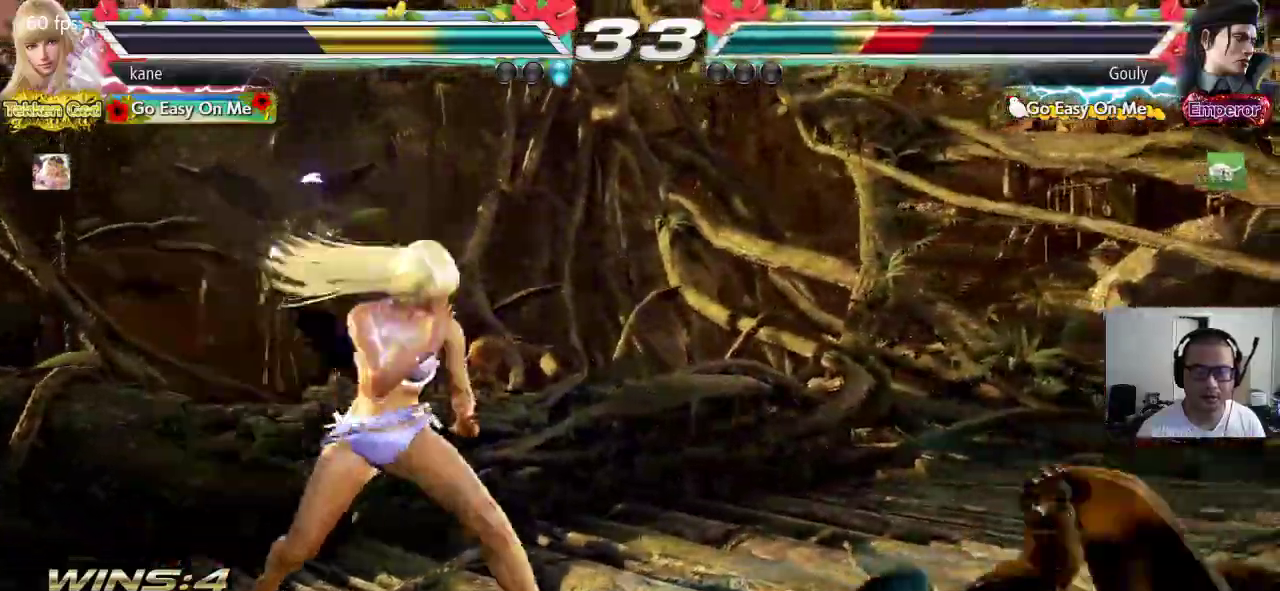
{"dt_ms": 500, "buttons": [], "left_stick": "center", "events": [[67, "left_stick", "center"], [133, "left_stick", "right"], [150, "TRIANGLE", "down"], [200, "TRIANGLE", "up"], [200, "left_stick", "center"], [250, "CROSS", "down"], [300, "CROSS", "up"]]}
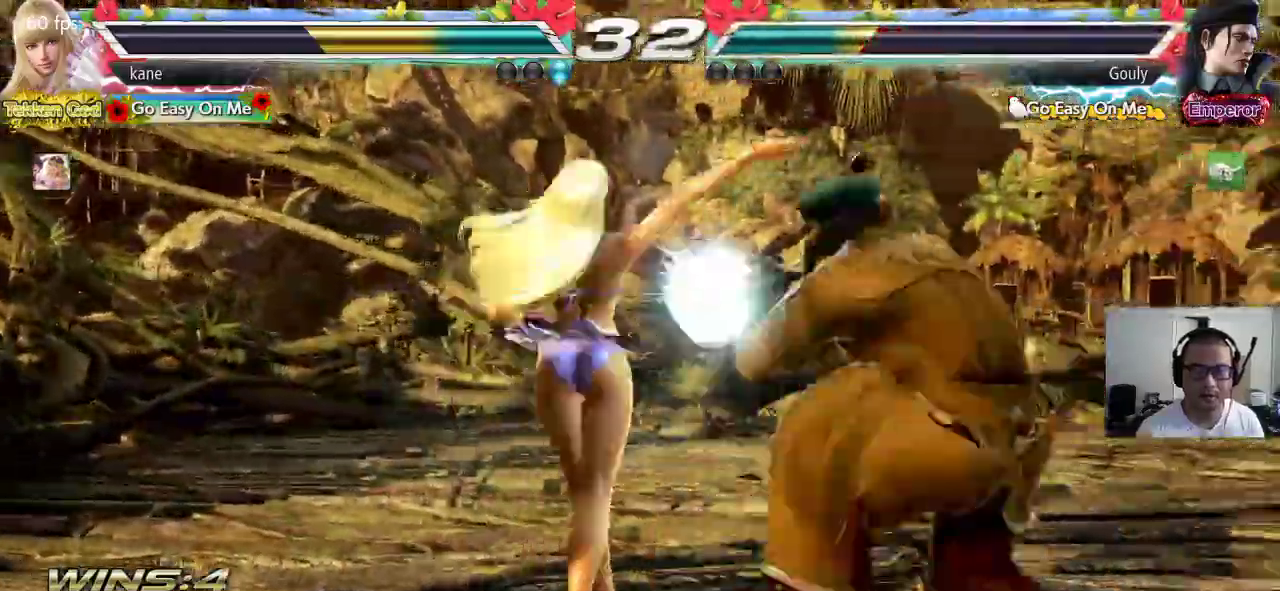
{"dt_ms": 500, "buttons": [], "left_stick": "left", "events": [[283, "left_stick", "left"]]}
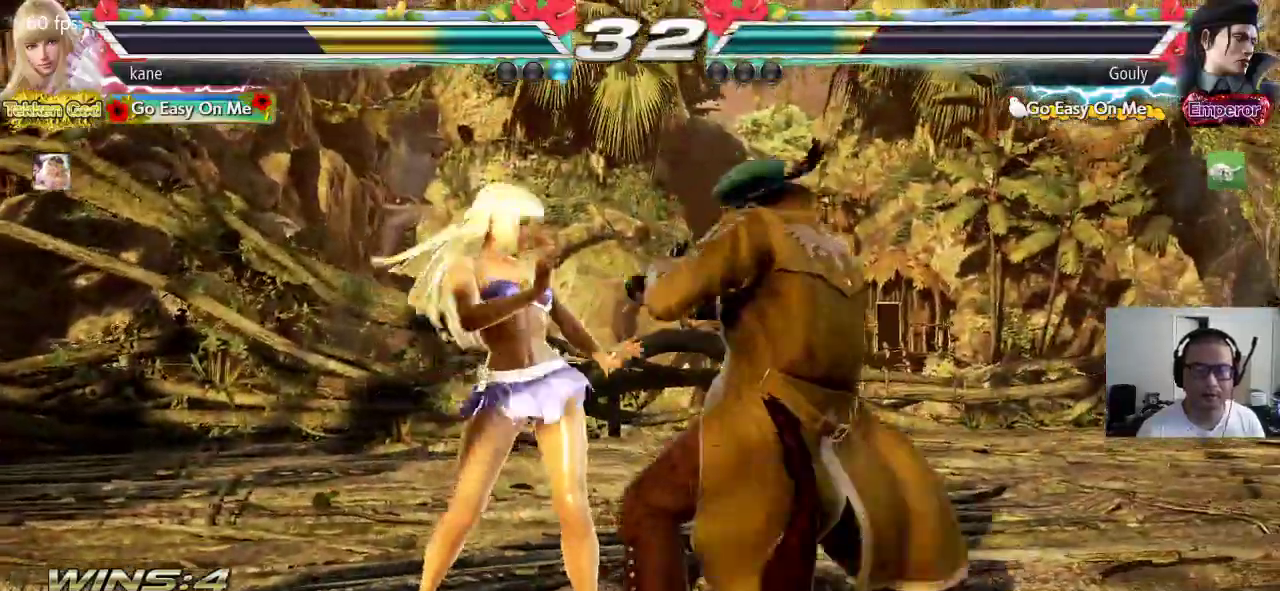
{"dt_ms": 500, "buttons": [], "left_stick": "center", "events": [[500, "left_stick", "center"]]}
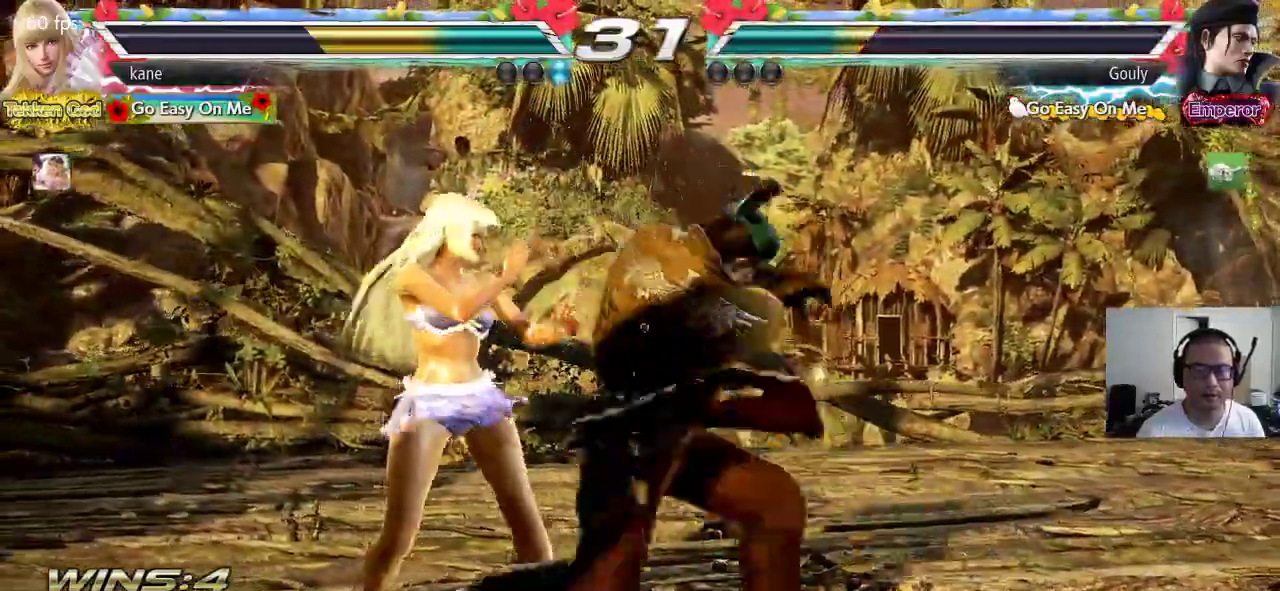
{"dt_ms": 500, "buttons": [], "left_stick": "center", "events": [[67, "left_stick", "left"], [133, "left_stick", "center"], [200, "left_stick", "left"], [400, "left_stick", "center"]]}
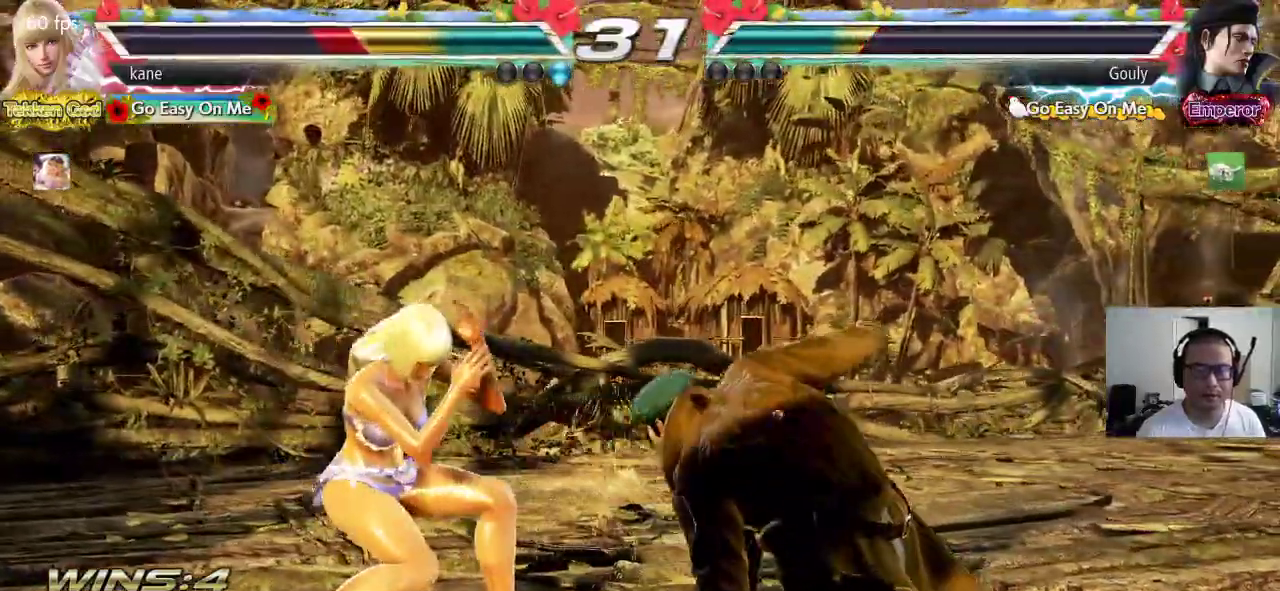
{"dt_ms": 500, "buttons": [], "left_stick": "center", "events": [[33, "left_stick", "down"], [100, "left_stick", "center"], [350, "left_stick", "down-right"], [383, "TRIANGLE", "down"], [417, "left_stick", "center"], [450, "TRIANGLE", "up"]]}
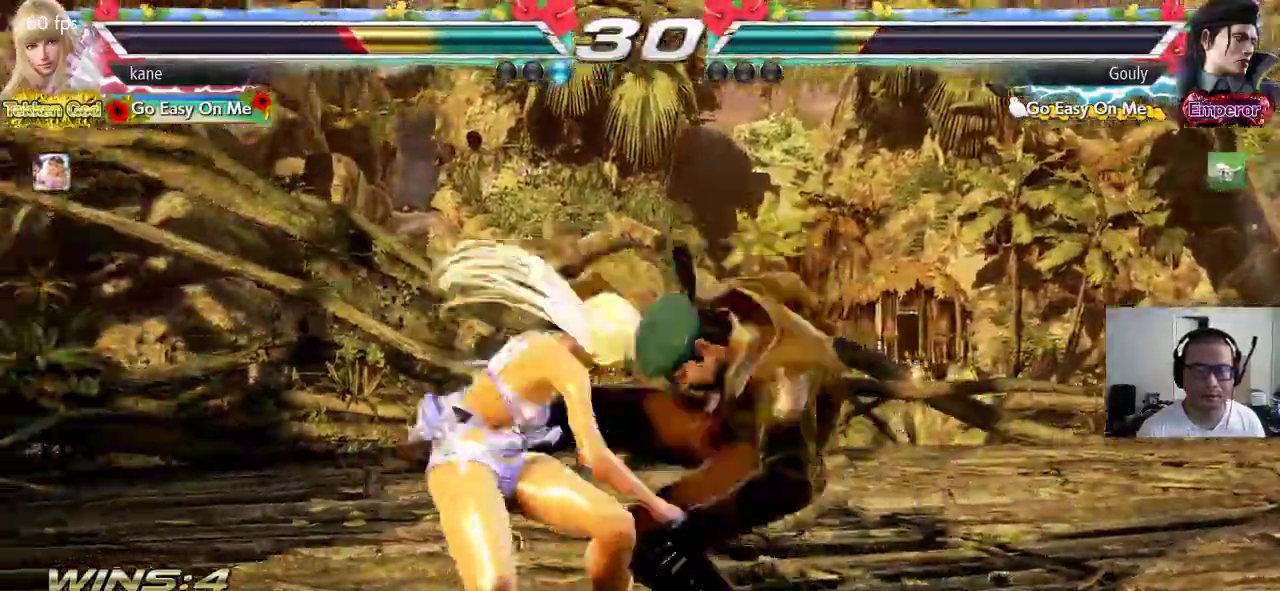
{"dt_ms": 500, "buttons": ["SQUARE"], "left_stick": "down-right", "events": [[383, "left_stick", "down-right"], [400, "SQUARE", "down"]]}
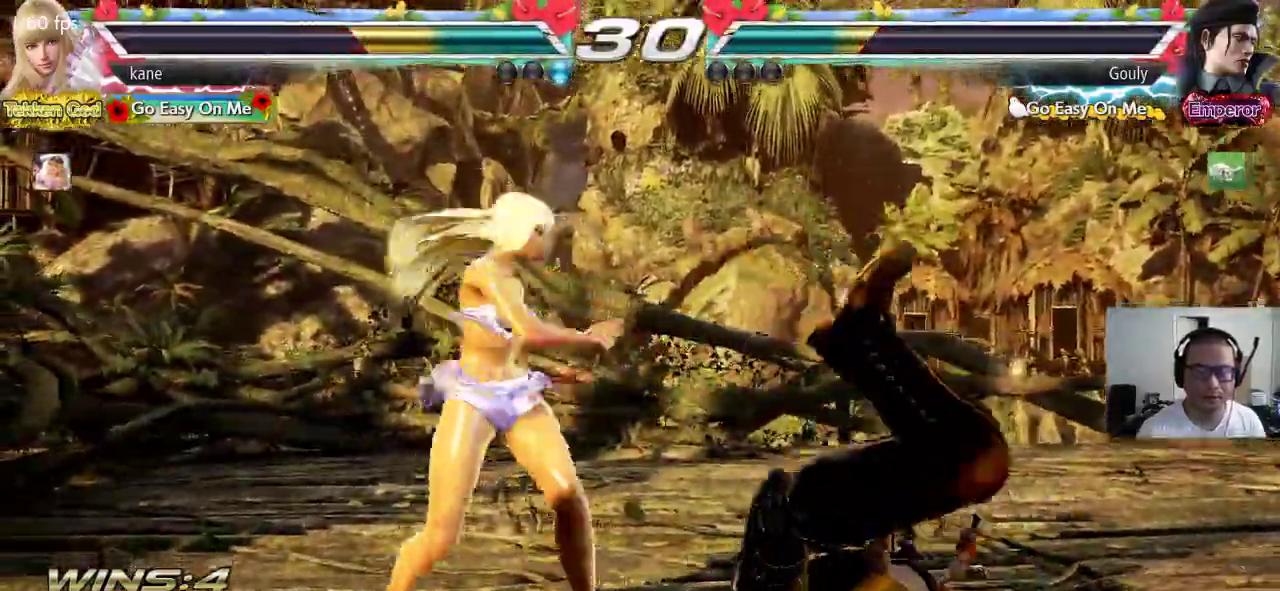
{"dt_ms": 500, "buttons": [], "left_stick": "center", "events": [[233, "SQUARE", "up"], [267, "left_stick", "center"]]}
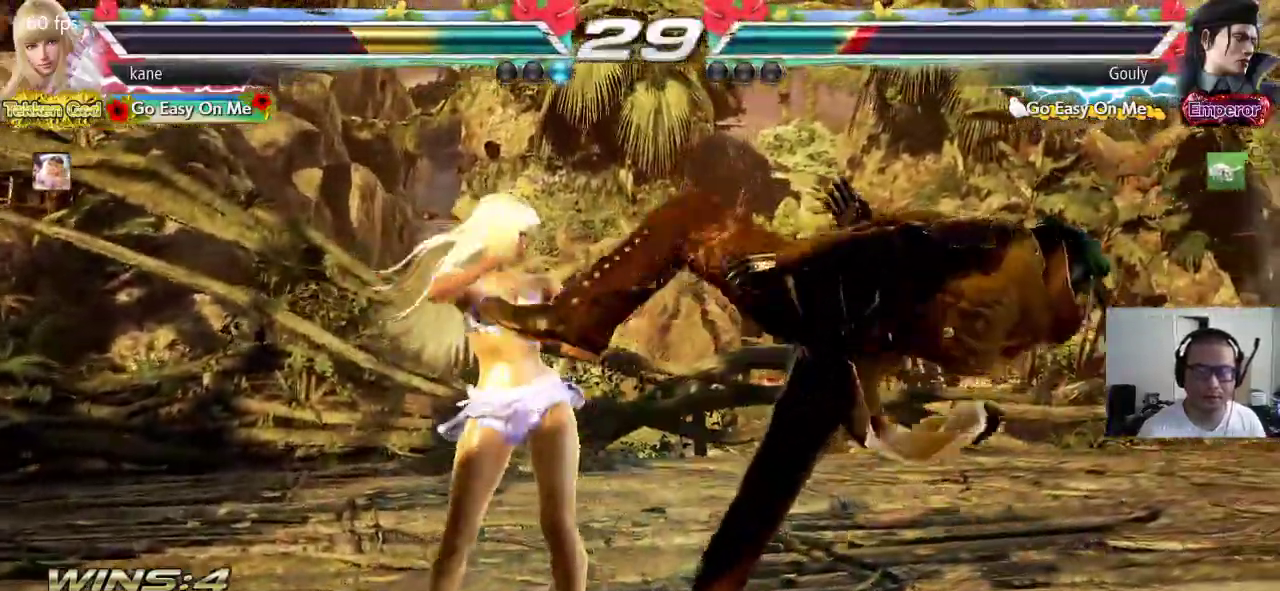
{"dt_ms": 500, "buttons": [], "left_stick": "down", "events": [[50, "TRIANGLE", "down"], [150, "TRIANGLE", "up"], [433, "left_stick", "down"]]}
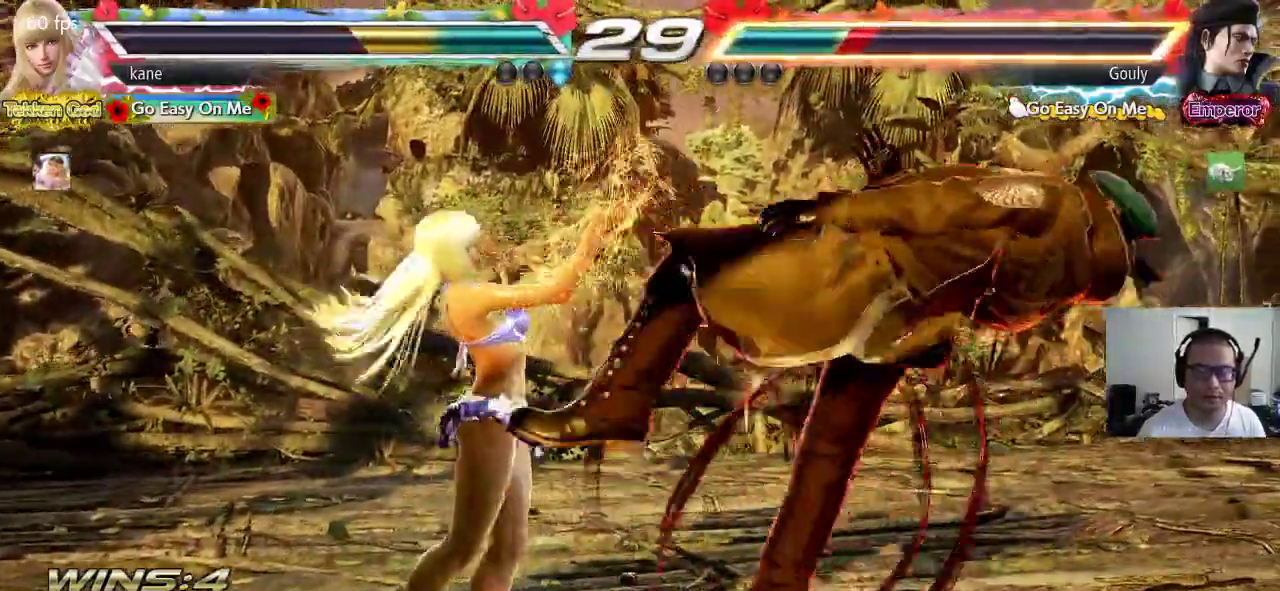
{"dt_ms": 500, "buttons": ["CROSS"], "left_stick": "down", "events": [[17, "TRIANGLE", "down"], [67, "TRIANGLE", "up"], [117, "TRIANGLE", "down"], [200, "CROSS", "down"], [217, "TRIANGLE", "up"], [267, "CROSS", "up"], [283, "TRIANGLE", "down"], [333, "CROSS", "down"], [350, "TRIANGLE", "up"], [417, "CROSS", "up"], [417, "TRIANGLE", "down"], [483, "CROSS", "down"], [483, "TRIANGLE", "up"]]}
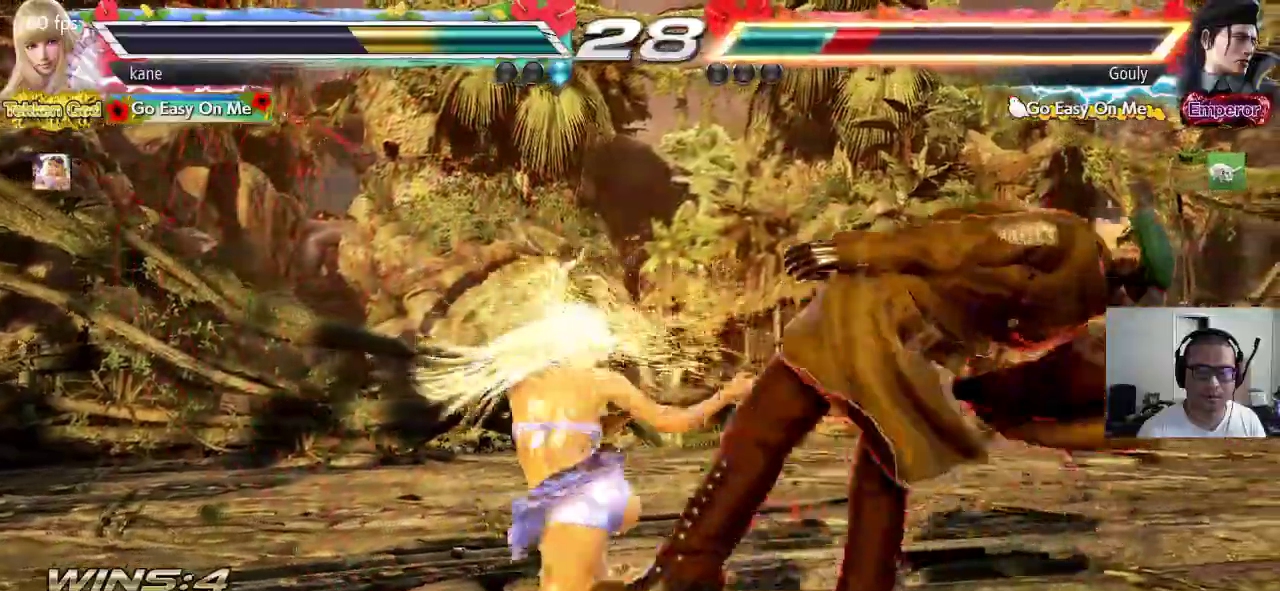
{"dt_ms": 500, "buttons": ["CROSS", "TRIANGLE"], "left_stick": "down", "events": [[67, "CROSS", "up"], [67, "TRIANGLE", "down"], [133, "CROSS", "down"], [133, "TRIANGLE", "up"], [183, "TRIANGLE", "down"], [200, "CROSS", "up"], [267, "CROSS", "down"], [267, "TRIANGLE", "up"], [333, "CROSS", "up"], [333, "TRIANGLE", "down"], [400, "CROSS", "down"], [417, "TRIANGLE", "up"], [467, "TRIANGLE", "down"]]}
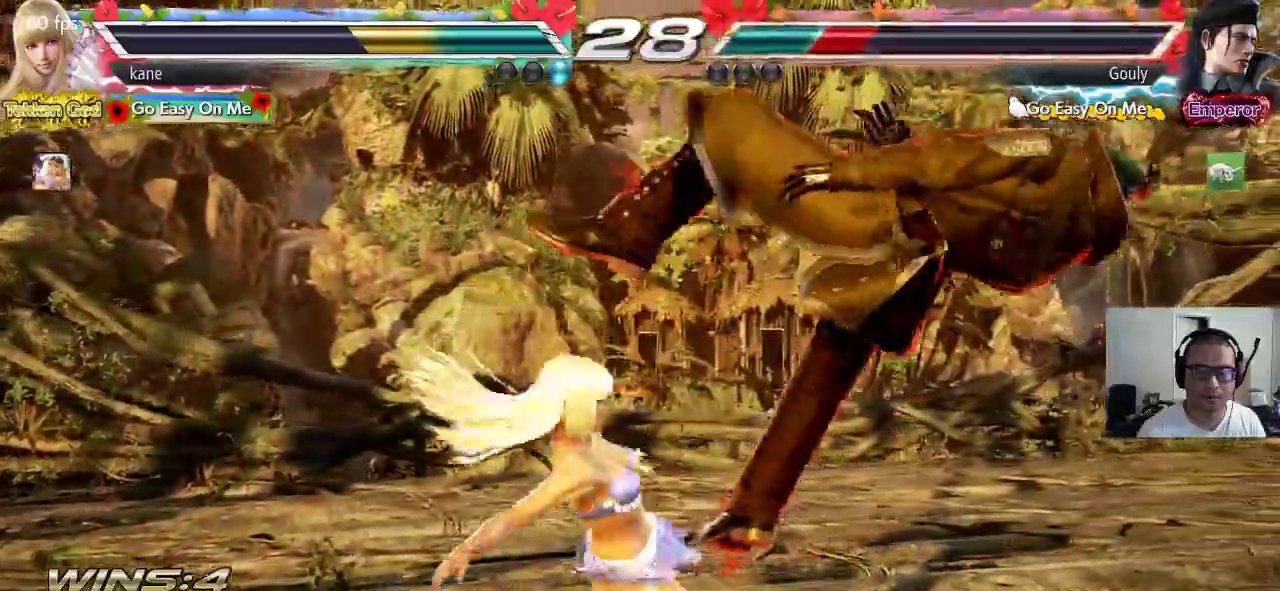
{"dt_ms": 500, "buttons": [], "left_stick": "right", "events": [[67, "left_stick", "center"], [83, "TRIANGLE", "up"], [117, "CROSS", "up"], [450, "left_stick", "right"]]}
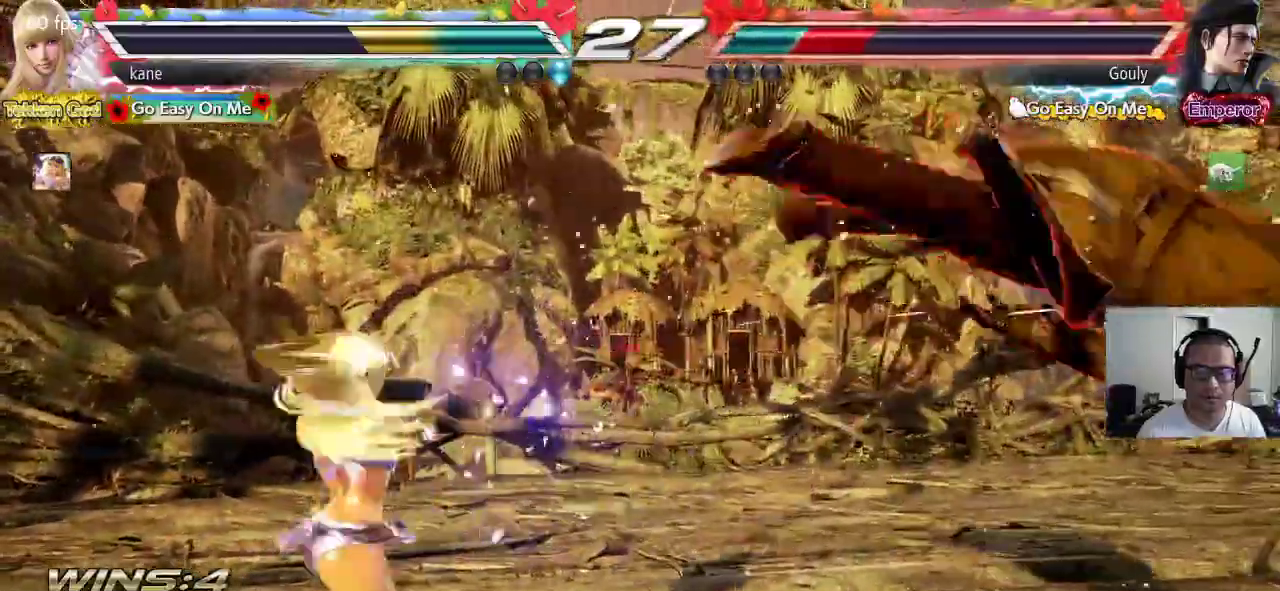
{"dt_ms": 500, "buttons": [], "left_stick": "left", "events": [[17, "left_stick", "center"], [67, "left_stick", "right"], [133, "left_stick", "center"], [200, "left_stick", "right"], [367, "left_stick", "center"], [417, "left_stick", "left"], [433, "TRIANGLE", "down"], [483, "TRIANGLE", "up"]]}
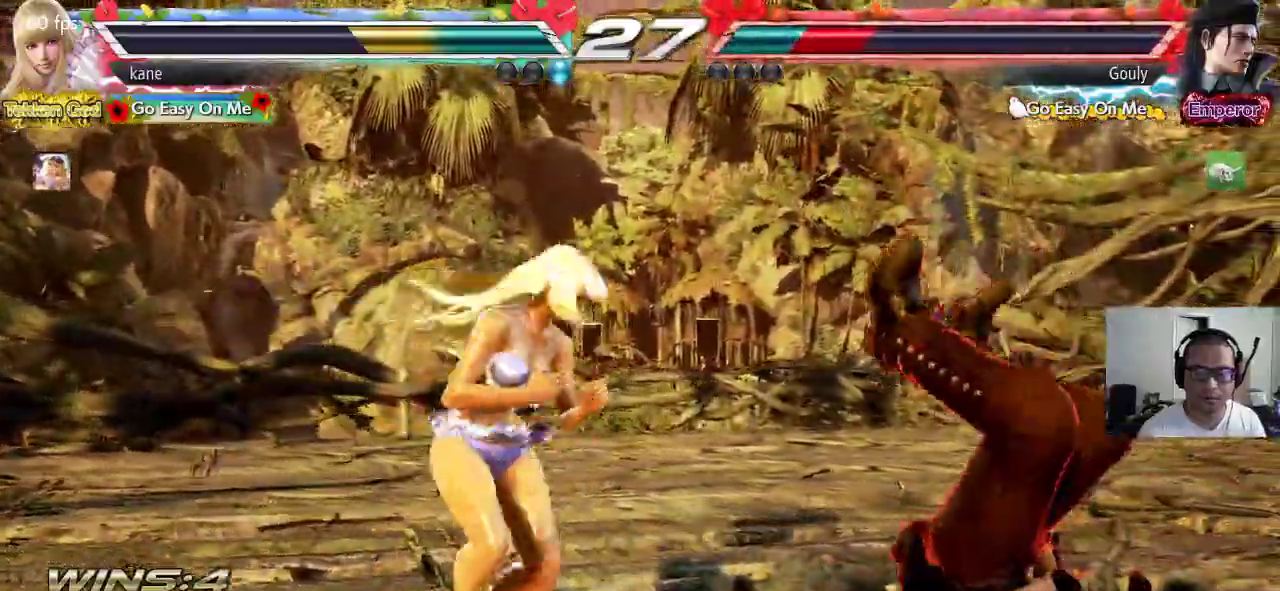
{"dt_ms": 500, "buttons": [], "left_stick": "right", "events": [[17, "SQUARE", "down"], [83, "SQUARE", "up"], [200, "left_stick", "right"]]}
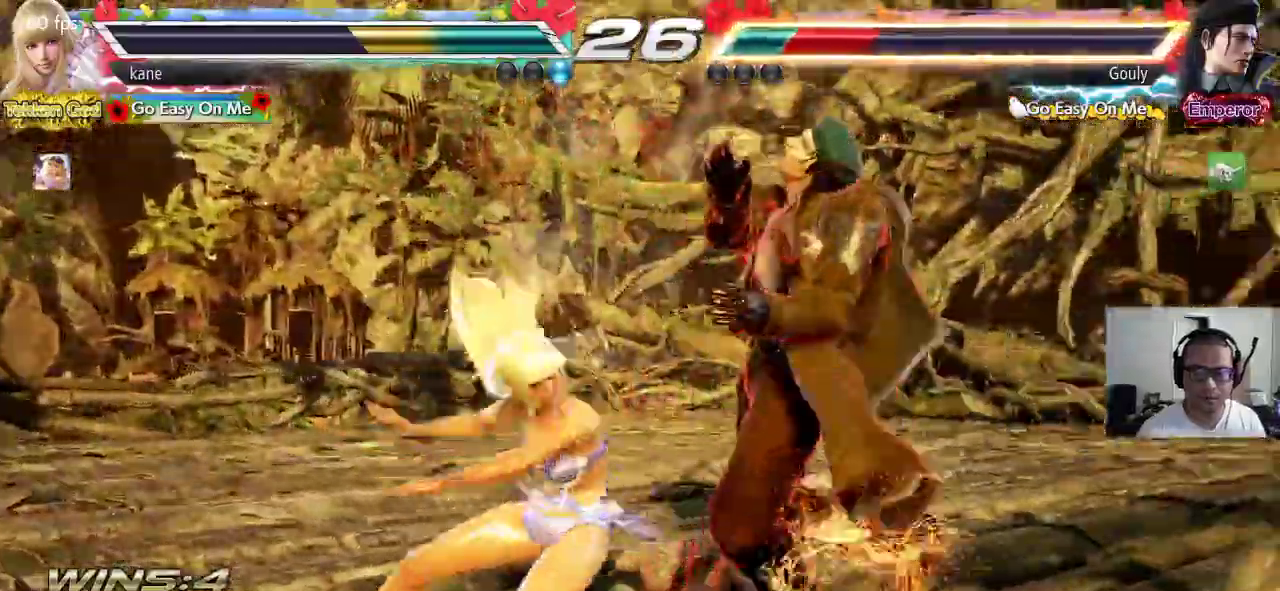
{"dt_ms": 500, "buttons": [], "left_stick": "center", "events": [[217, "left_stick", "center"], [383, "left_stick", "up"], [467, "left_stick", "center"]]}
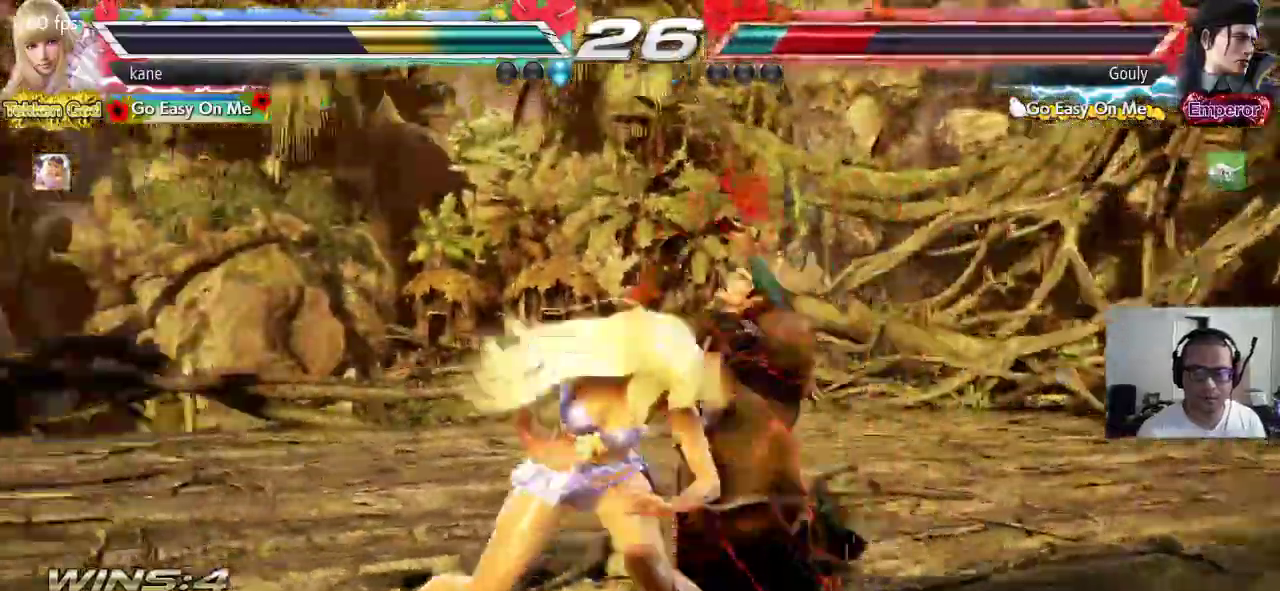
{"dt_ms": 500, "buttons": [], "left_stick": "center", "events": [[133, "left_stick", "left"], [183, "left_stick", "center"], [250, "left_stick", "down"], [333, "left_stick", "center"]]}
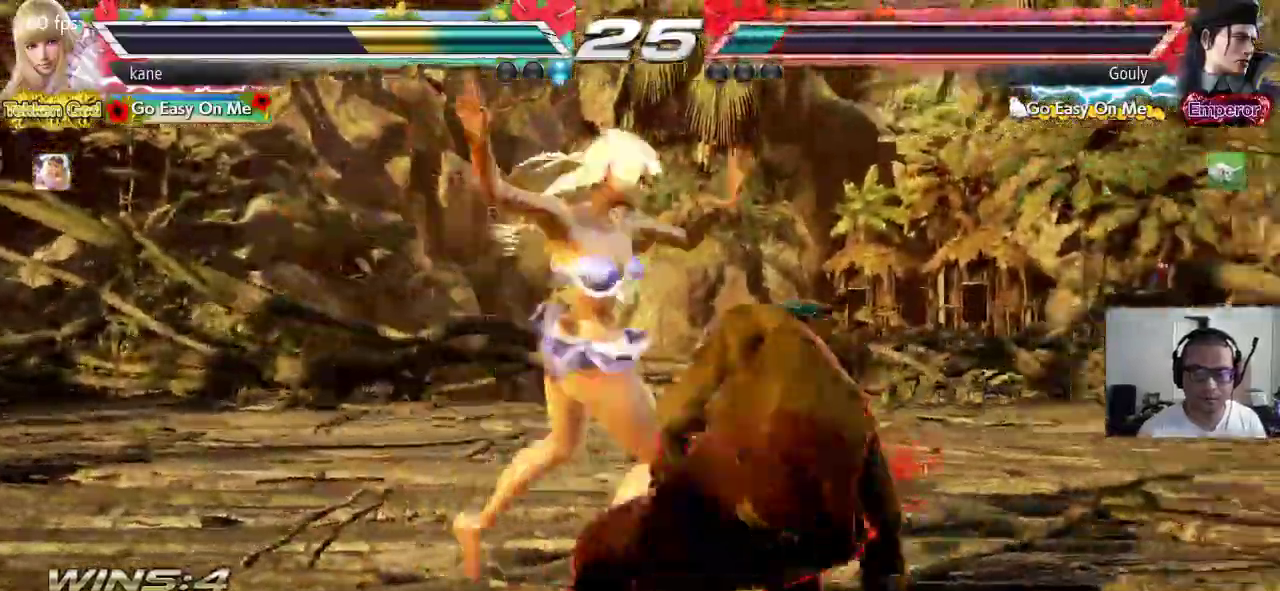
{"dt_ms": 500, "buttons": [], "left_stick": "center", "events": []}
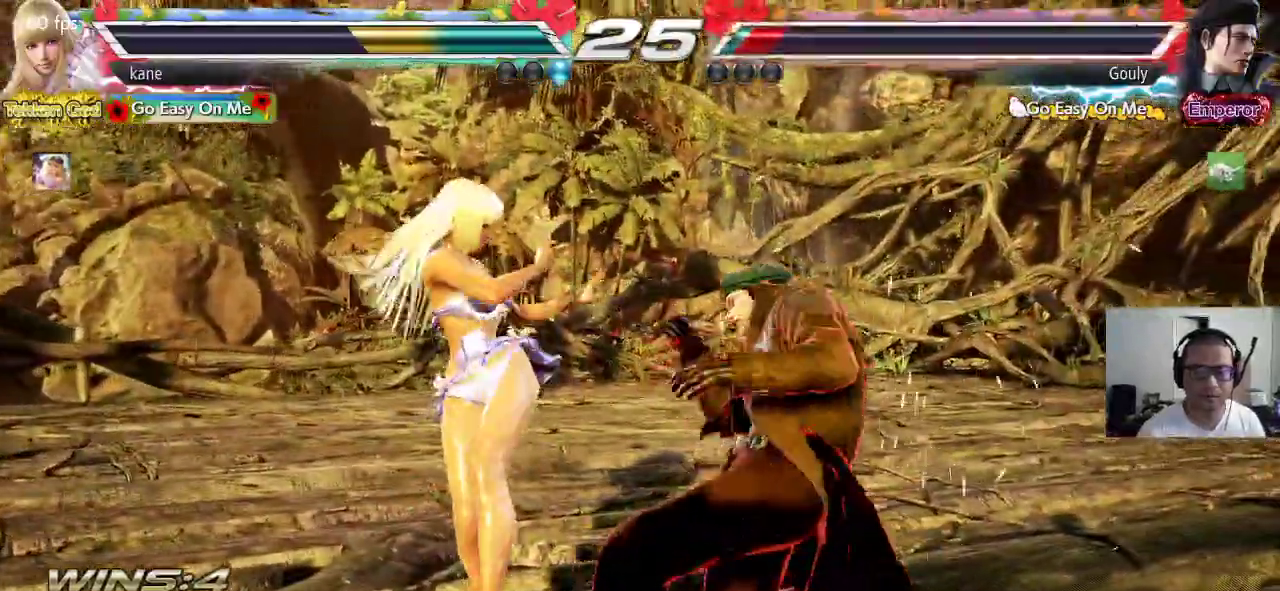
{"dt_ms": 500, "buttons": [], "left_stick": "center", "events": [[33, "left_stick", "right"], [83, "CROSS", "down"], [150, "TRIANGLE", "down"], [167, "CROSS", "up"], [267, "CROSS", "down"], [333, "CROSS", "up"], [350, "TRIANGLE", "up"], [500, "left_stick", "center"]]}
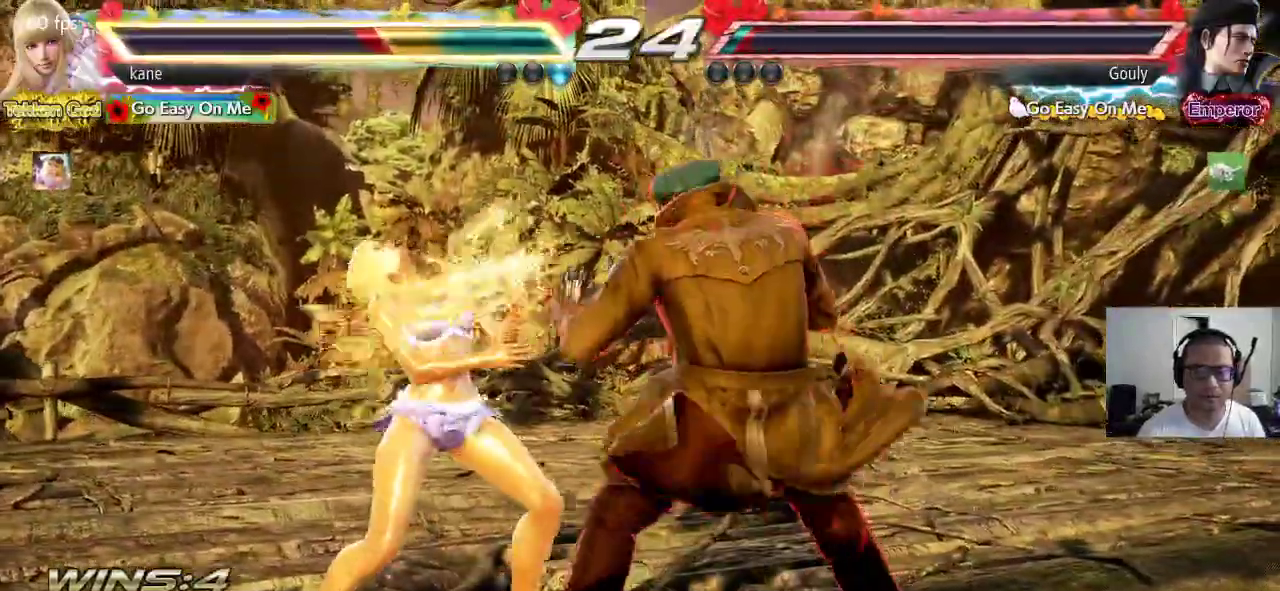
{"dt_ms": 500, "buttons": [], "left_stick": "left", "events": [[150, "left_stick", "left"], [250, "left_stick", "center"], [300, "left_stick", "left"]]}
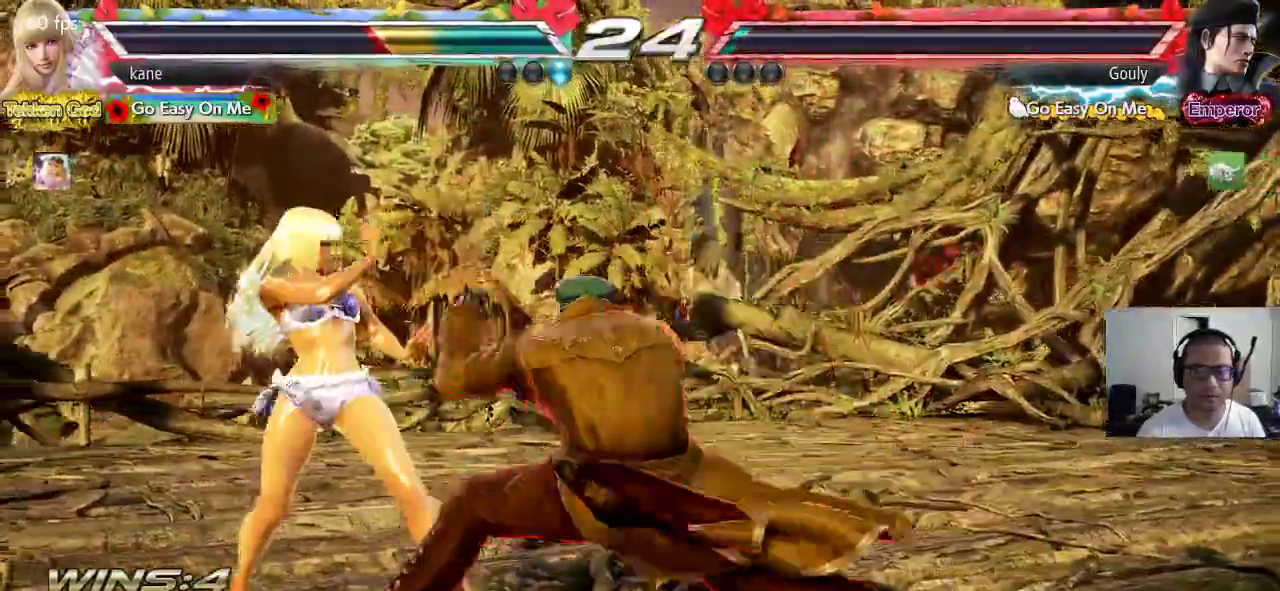
{"dt_ms": 500, "buttons": [], "left_stick": "left", "events": []}
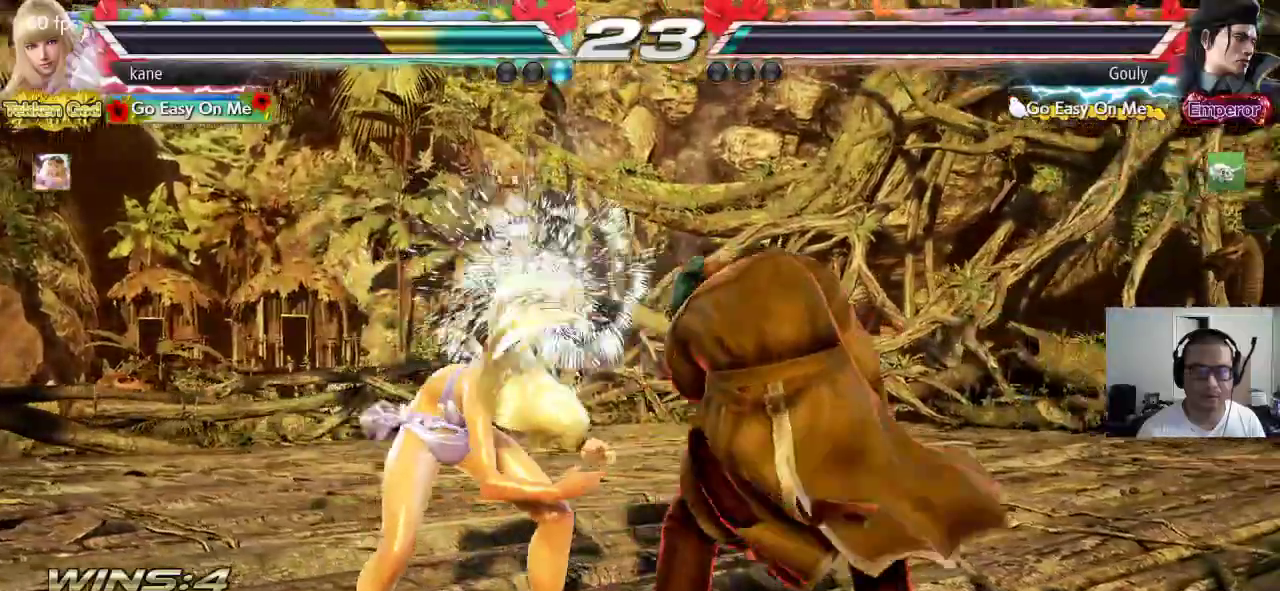
{"dt_ms": 500, "buttons": ["TRIANGLE"], "left_stick": "center", "events": [[17, "left_stick", "center"], [317, "SQUARE", "down"], [450, "TRIANGLE", "down"], [483, "SQUARE", "up"]]}
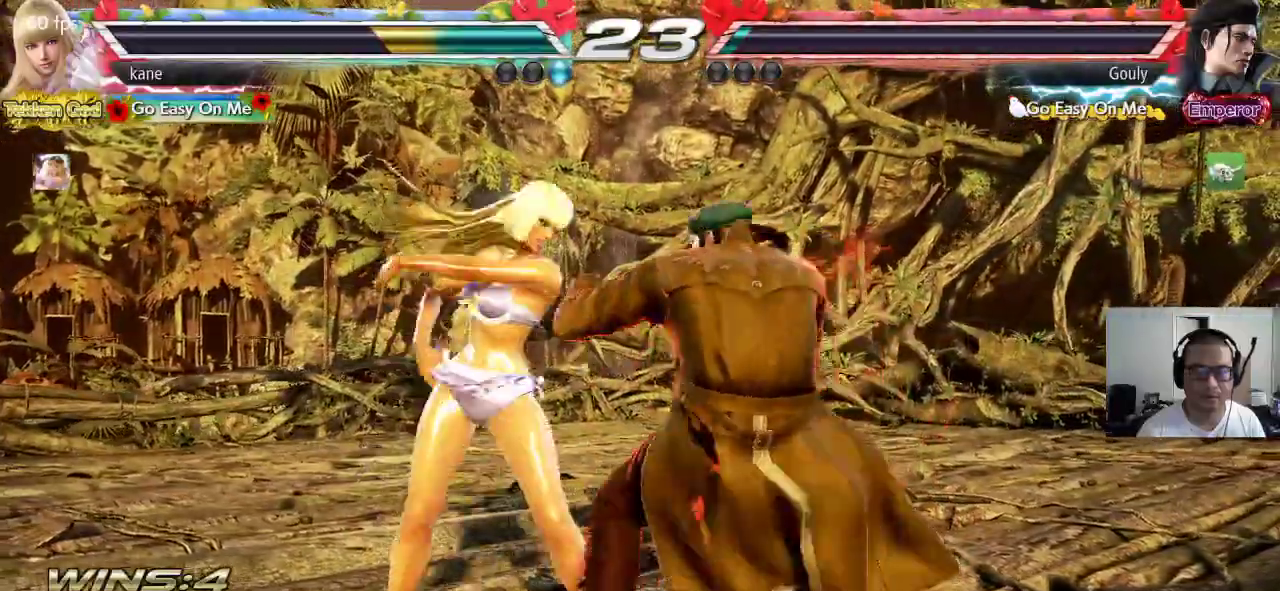
{"dt_ms": 500, "buttons": [], "left_stick": "center", "events": [[217, "TRIANGLE", "up"]]}
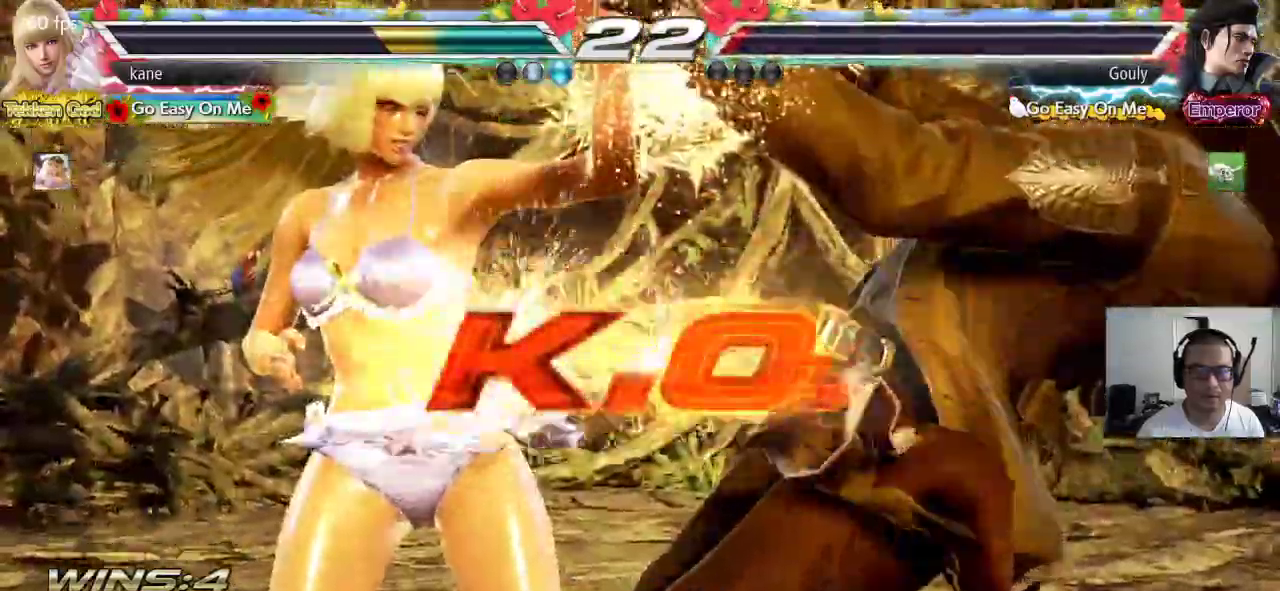
{"dt_ms": 500, "buttons": [], "left_stick": "center", "events": []}
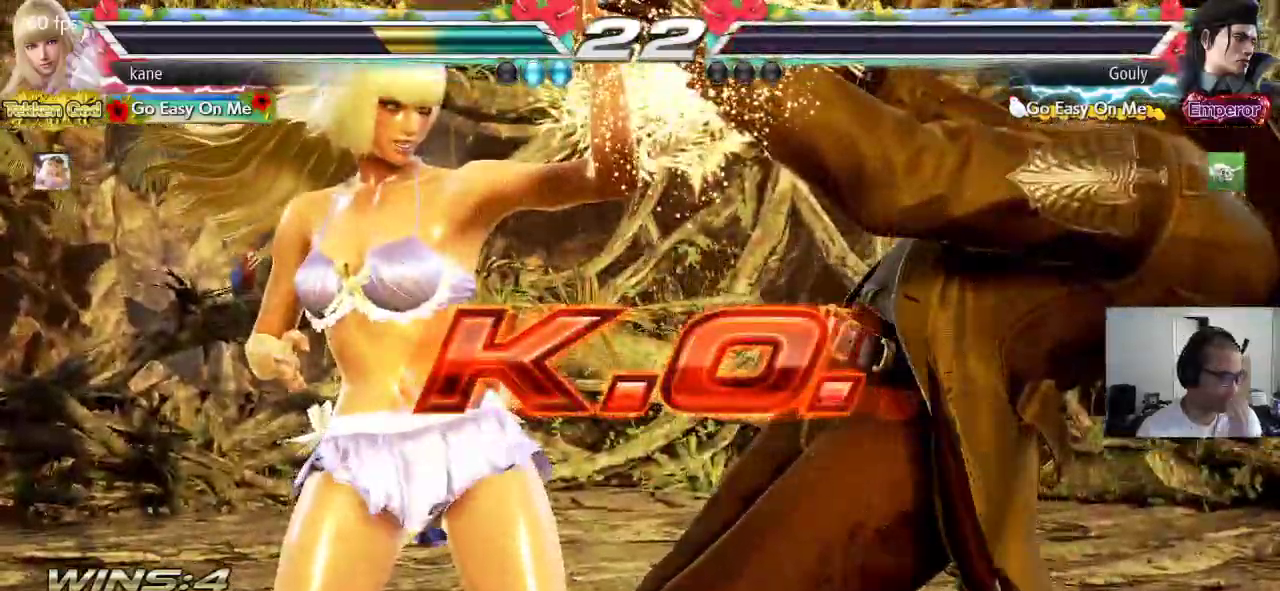
{"dt_ms": 500, "buttons": [], "left_stick": "center", "events": []}
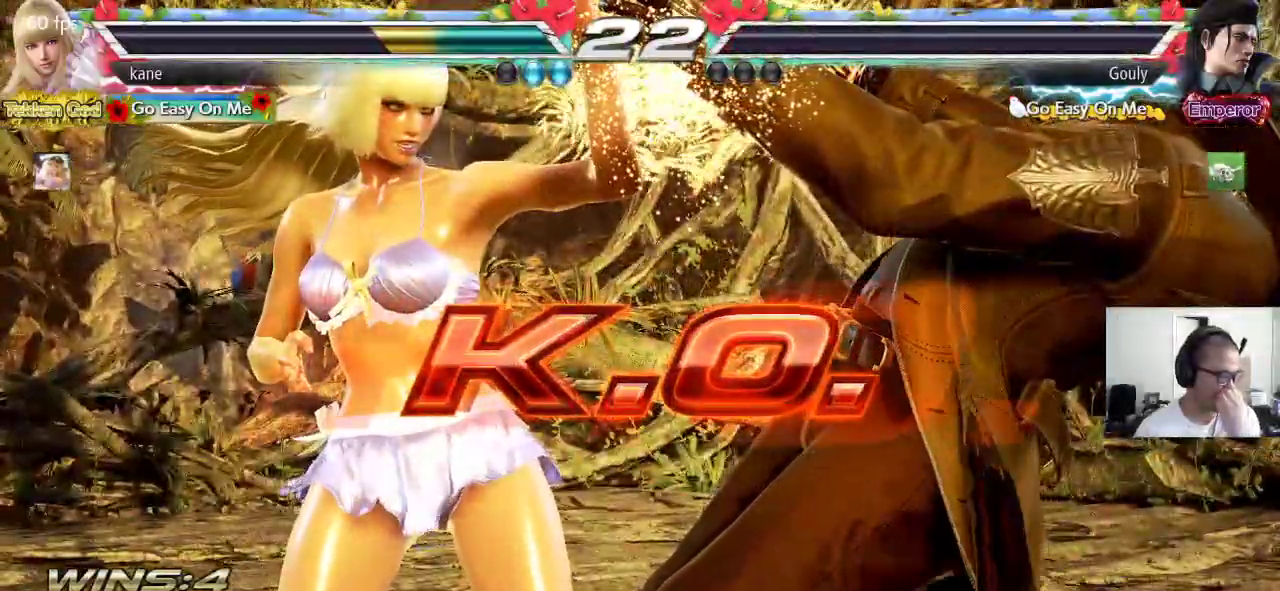
{"dt_ms": 500, "buttons": [], "left_stick": "center", "events": []}
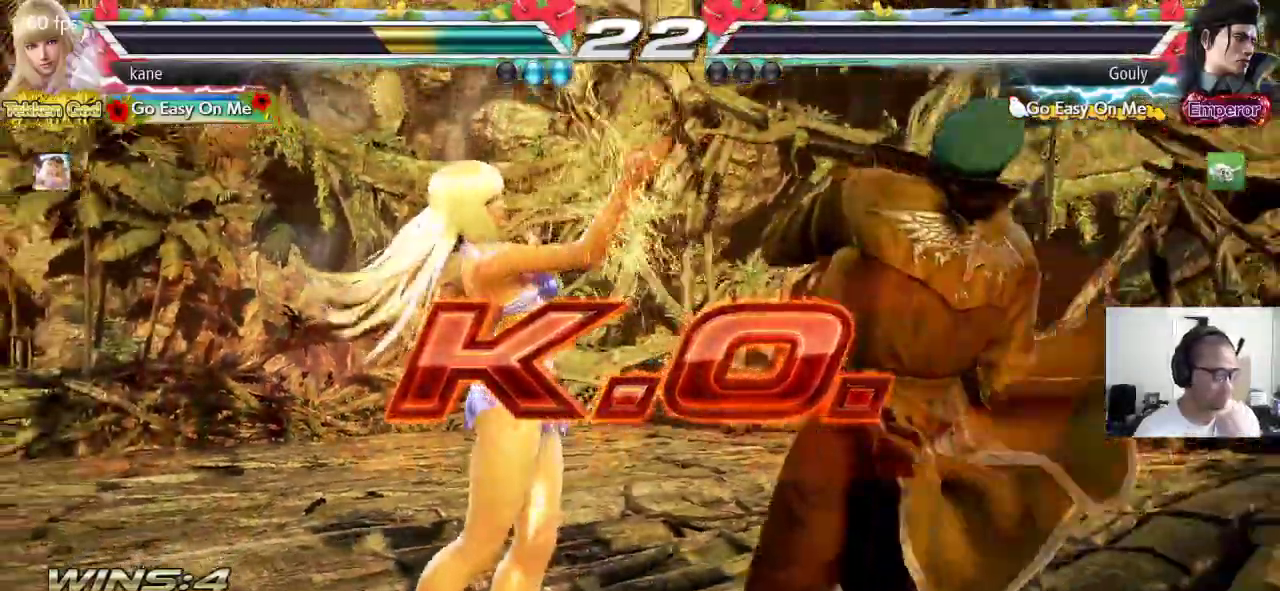
{"dt_ms": 1000, "buttons": [], "left_stick": "center", "events": [[483, "left_stick", "down"], [533, "left_stick", "center"], [717, "CROSS", "down"], [783, "CROSS", "up"], [833, "SQUARE", "down"], [867, "TRIANGLE", "down"], [917, "SQUARE", "up"], [950, "TRIANGLE", "up"]]}